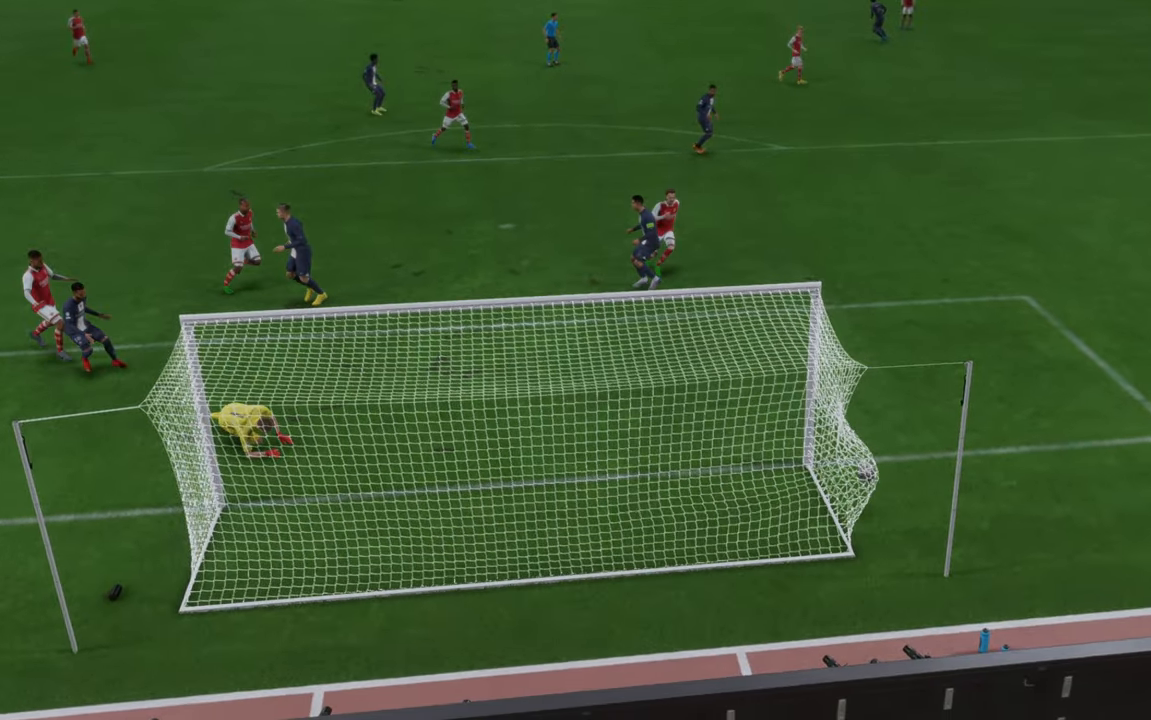
Gameplay with a controller (Xbox layout); each line is a JSON object with the inputs held at the frame after it (dt_ms = milliseconds from this image to that frame). "events" lists button and stick changes between this image and that frame as [ms after this image, input, new state], when the widget could be followed in between. Not read: L3 R3.
{"dt_ms": 500, "buttons": [], "left_stick": "center", "right_stick": "center", "events": [[67, "L1", "up"], [100, "R1", "up"]]}
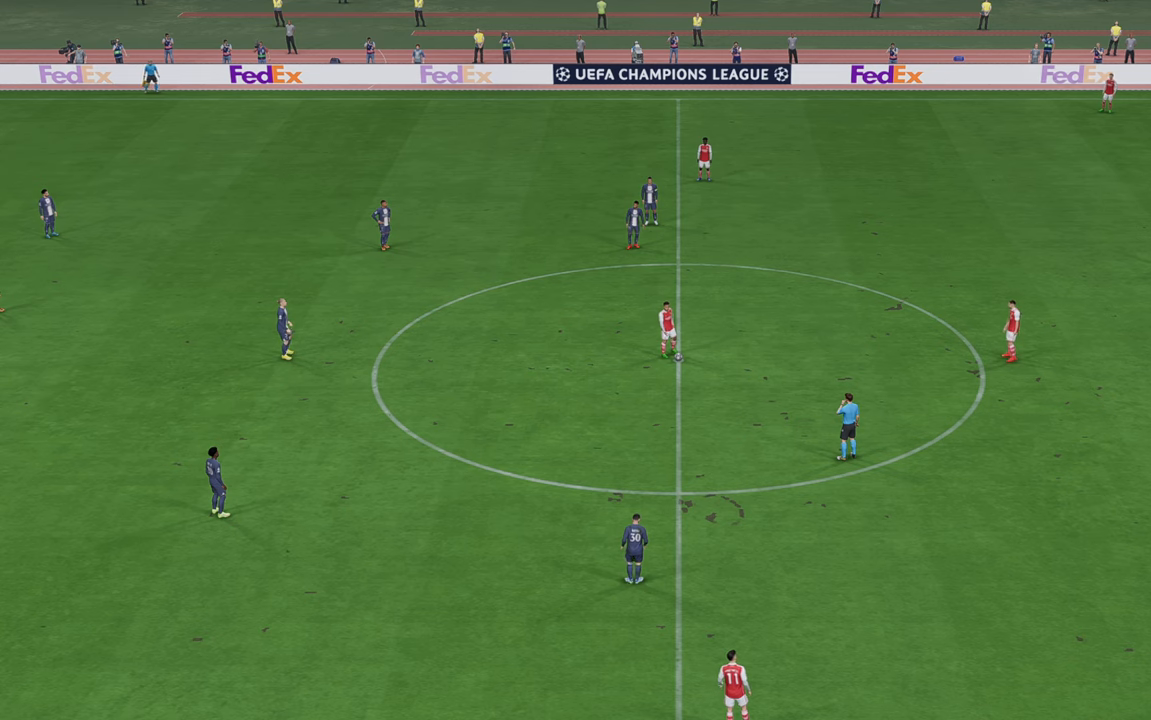
{"dt_ms": 500, "buttons": ["R2"], "left_stick": "center", "right_stick": "center", "events": [[217, "R2", "down"]]}
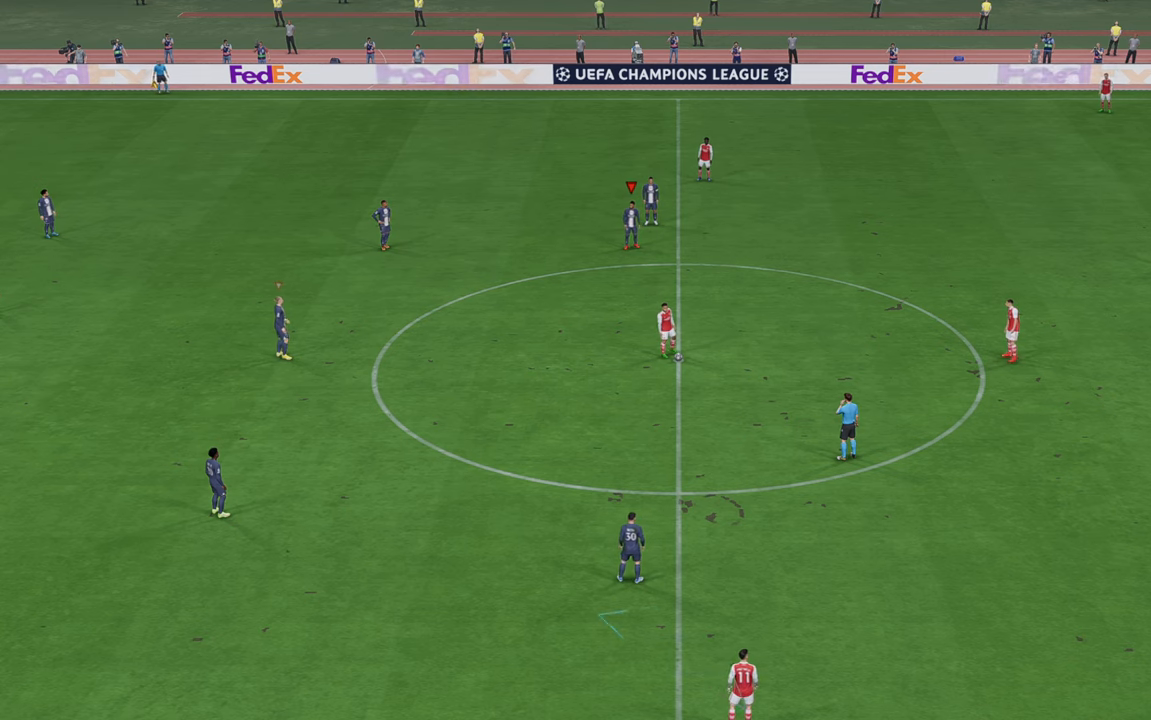
{"dt_ms": 500, "buttons": ["R2"], "left_stick": "right", "right_stick": "center", "events": [[250, "left_stick", "right"]]}
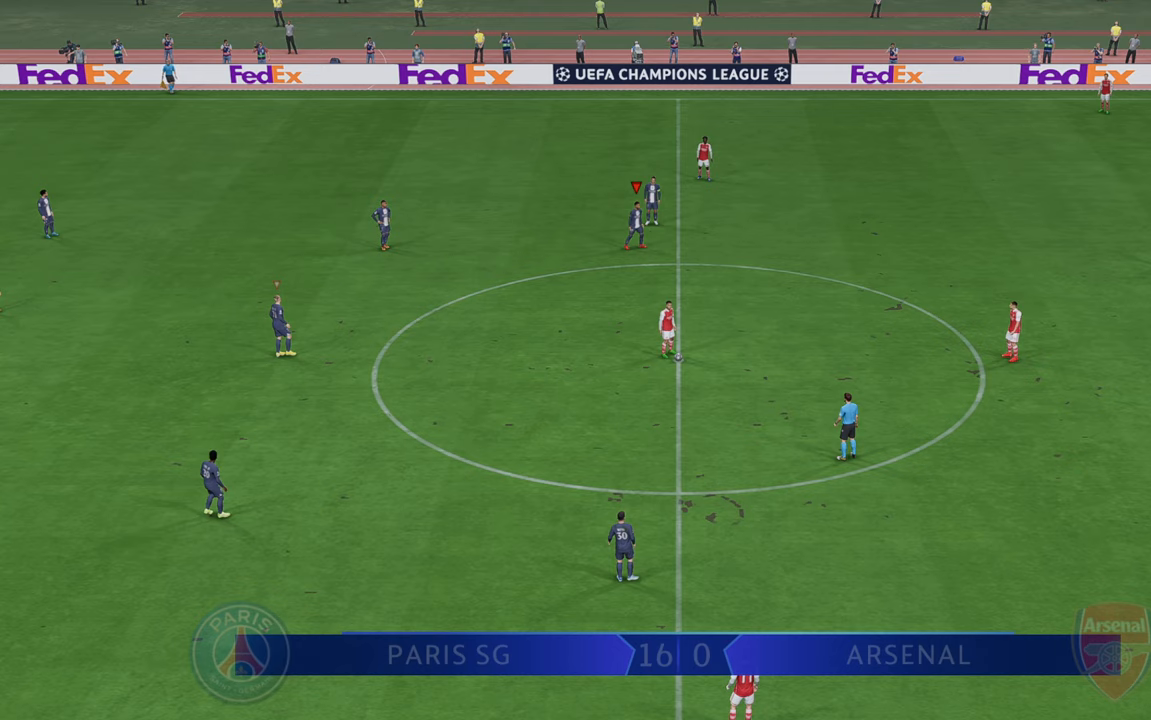
{"dt_ms": 500, "buttons": ["R2"], "left_stick": "down-right", "right_stick": "center", "events": [[67, "left_stick", "down-right"]]}
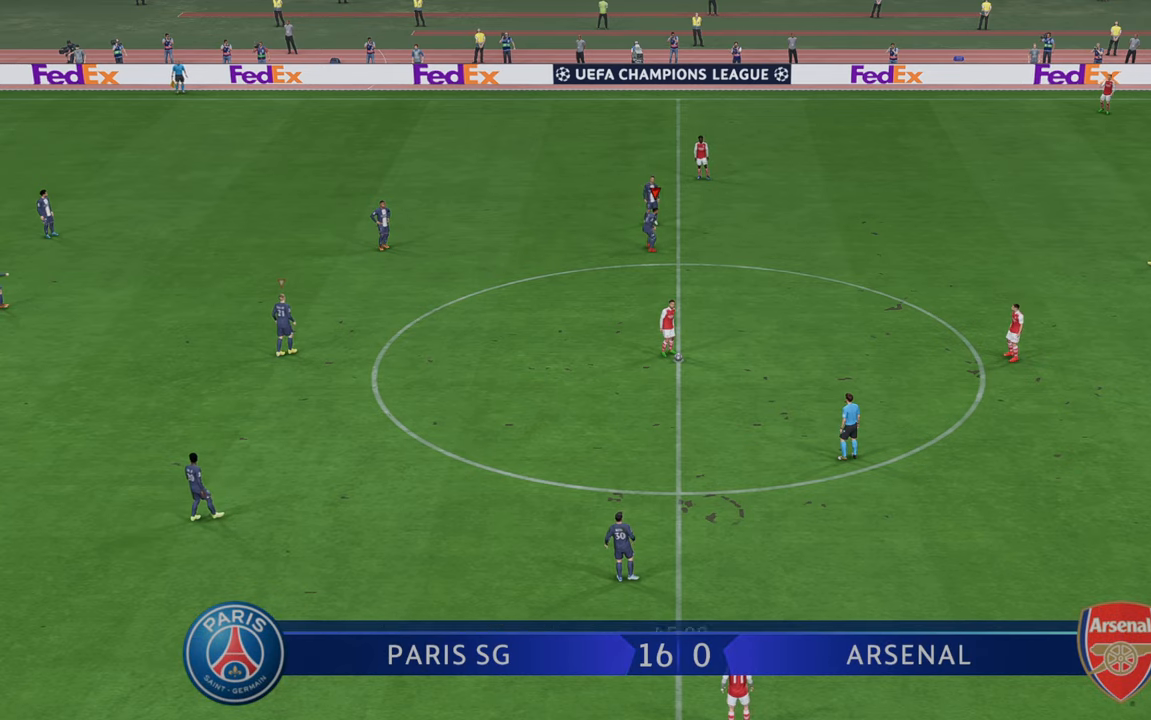
{"dt_ms": 500, "buttons": ["R2"], "left_stick": "down-right", "right_stick": "center", "events": []}
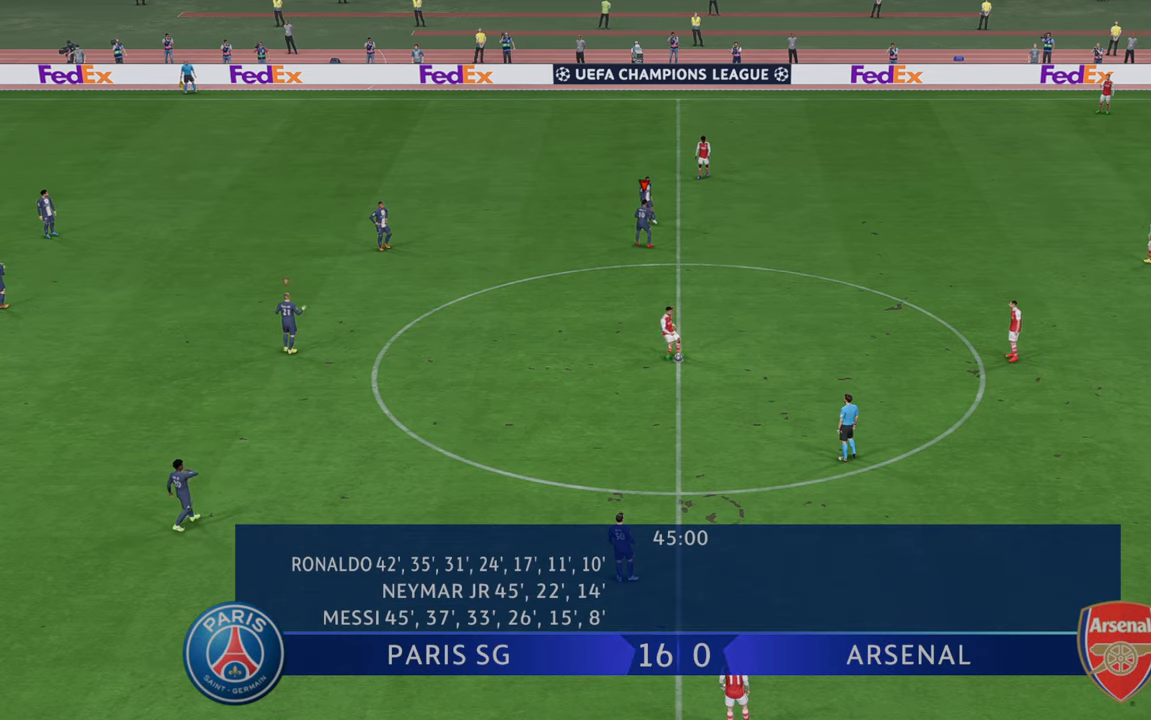
{"dt_ms": 500, "buttons": ["R2"], "left_stick": "right", "right_stick": "center", "events": [[433, "left_stick", "right"]]}
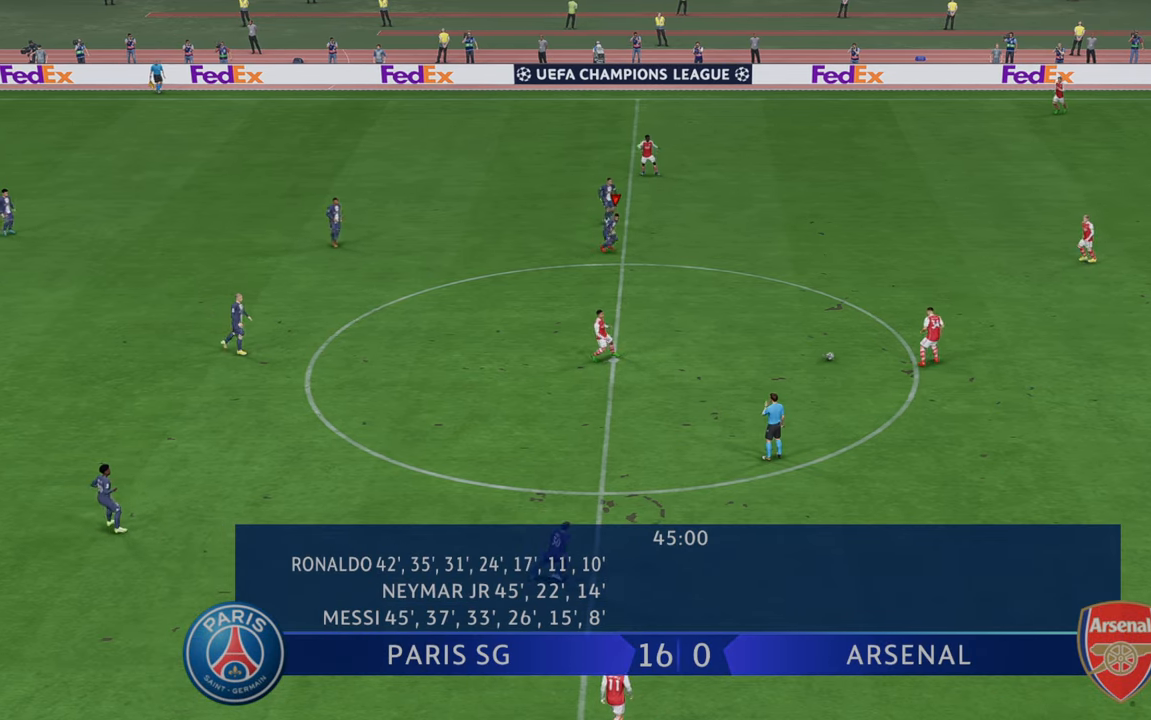
{"dt_ms": 500, "buttons": [], "left_stick": "center", "right_stick": "center", "events": [[200, "left_stick", "center"], [417, "R2", "up"]]}
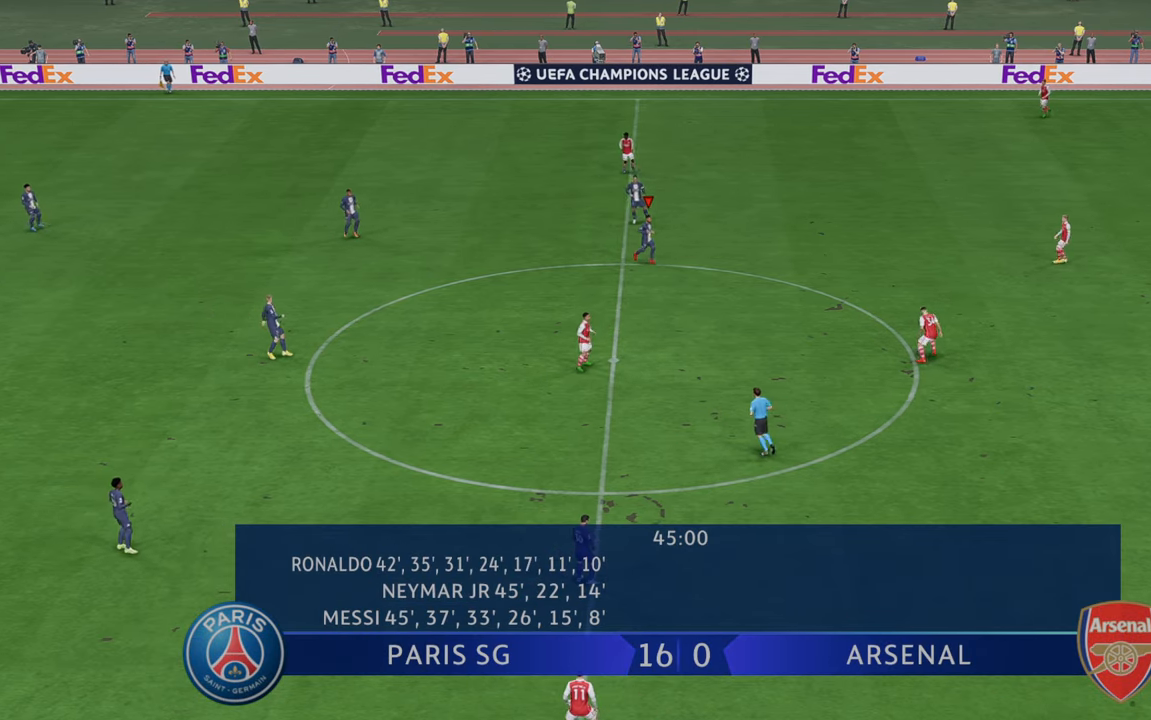
{"dt_ms": 500, "buttons": [], "left_stick": "center", "right_stick": "center", "events": []}
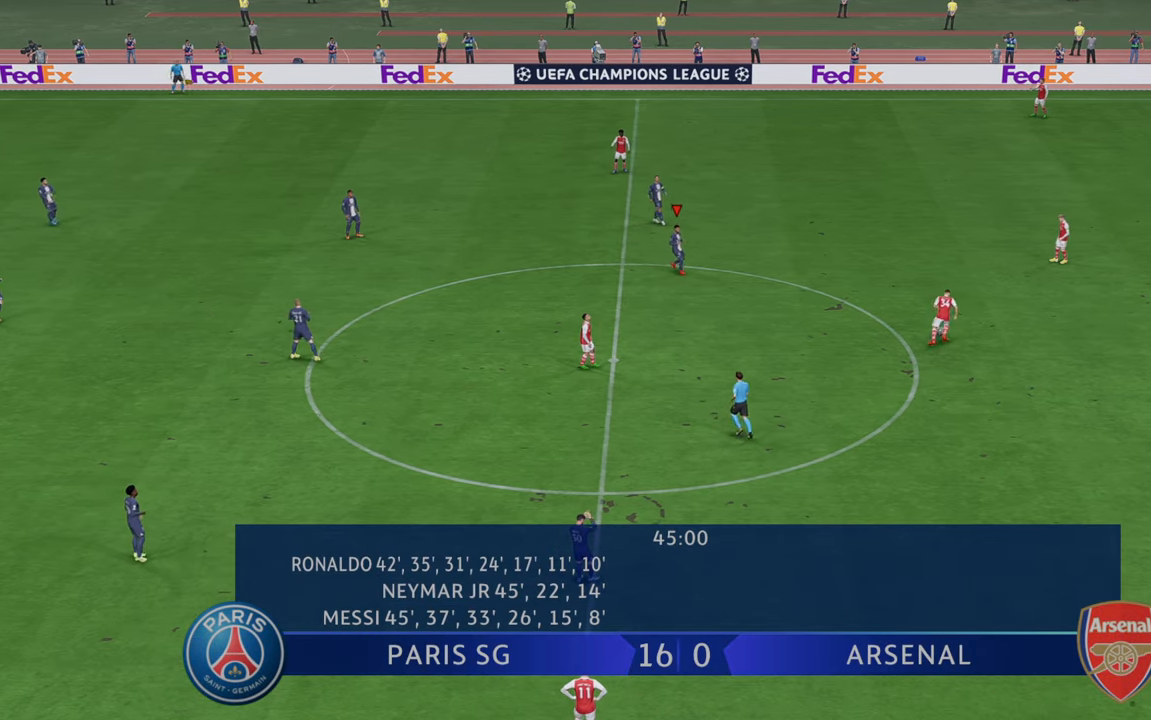
{"dt_ms": 500, "buttons": [], "left_stick": "center", "right_stick": "center", "events": []}
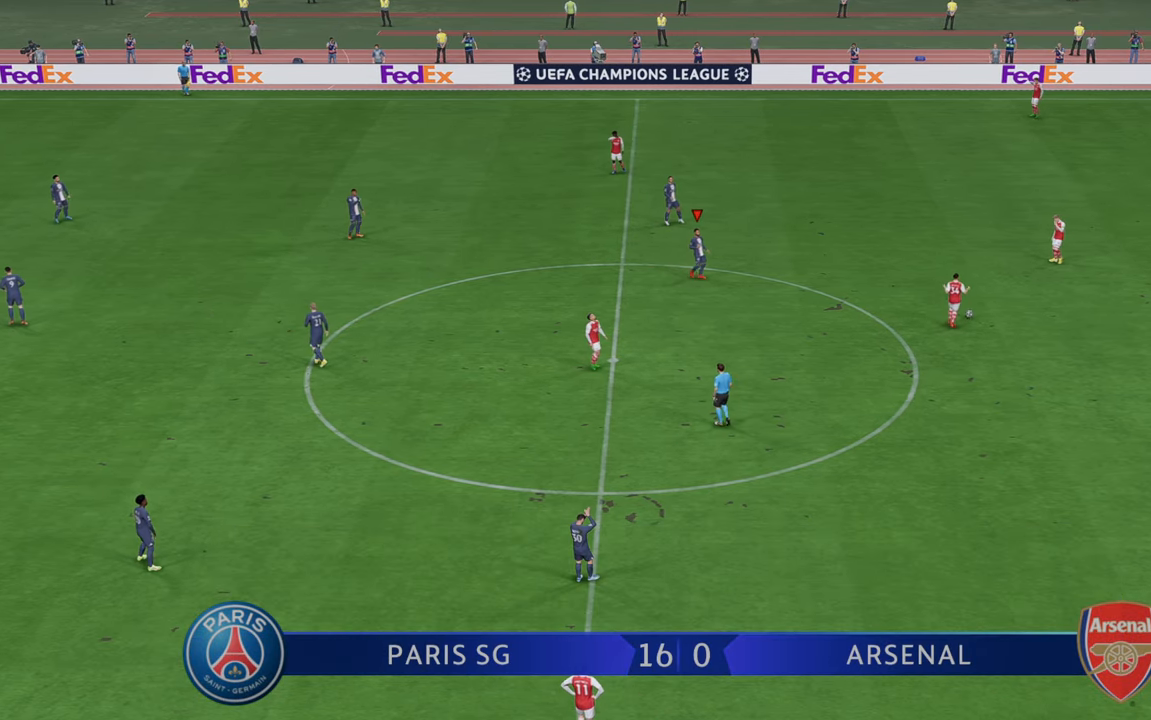
{"dt_ms": 500, "buttons": [], "left_stick": "center", "right_stick": "center", "events": []}
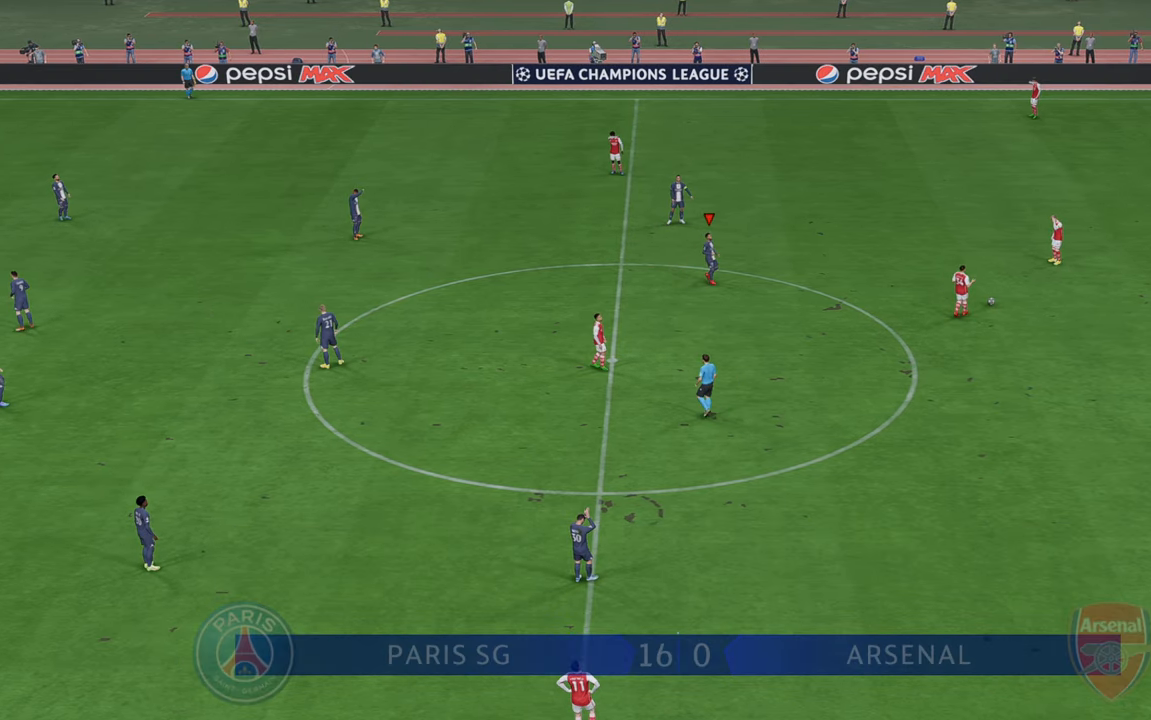
{"dt_ms": 1000, "buttons": [], "left_stick": "center", "right_stick": "center"}
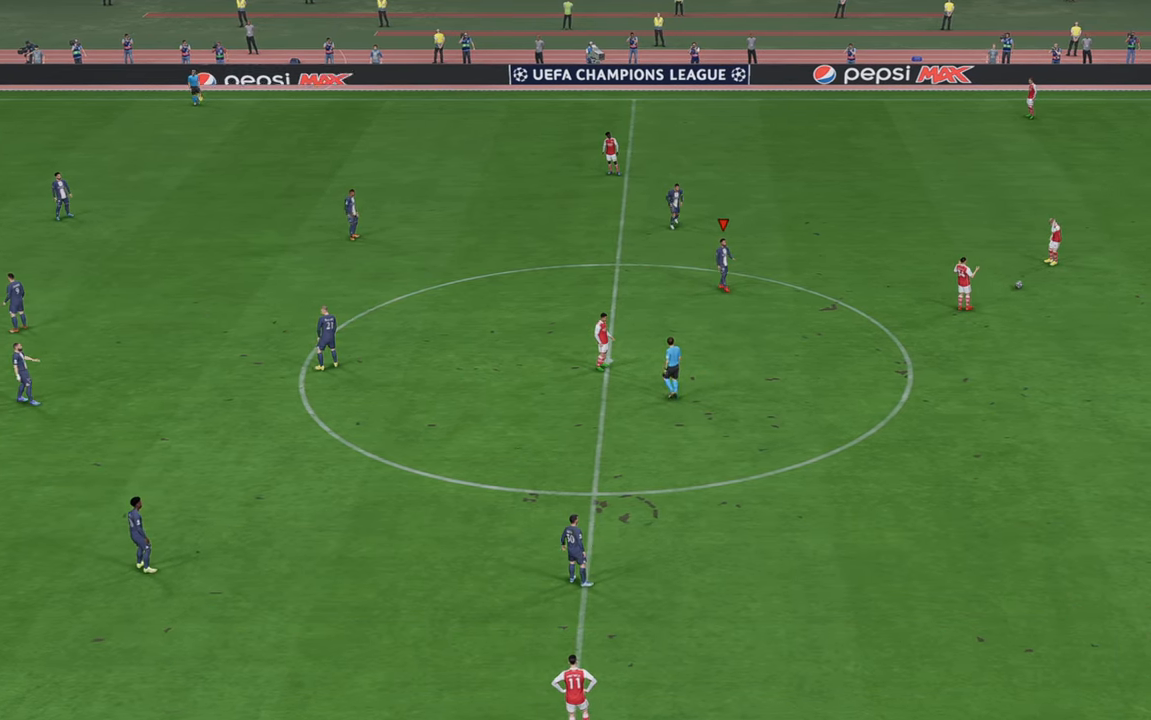
{"dt_ms": 500, "buttons": [], "left_stick": "center", "right_stick": "center", "events": []}
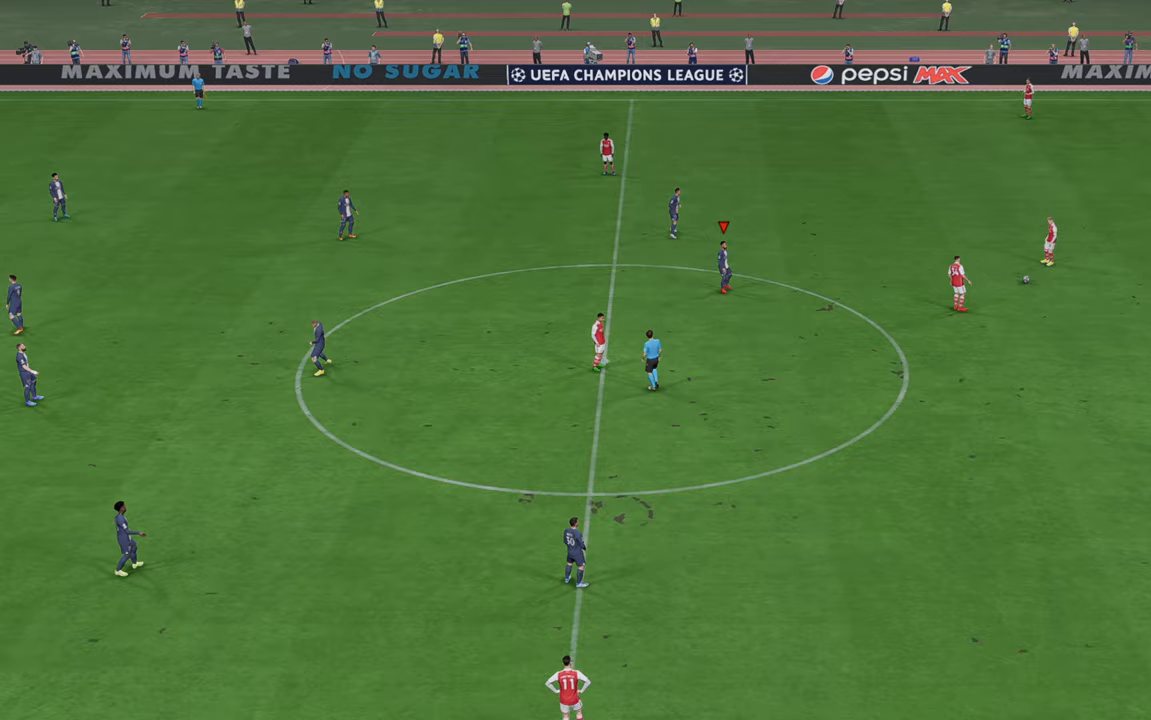
{"dt_ms": 500, "buttons": [], "left_stick": "center", "right_stick": "center", "events": []}
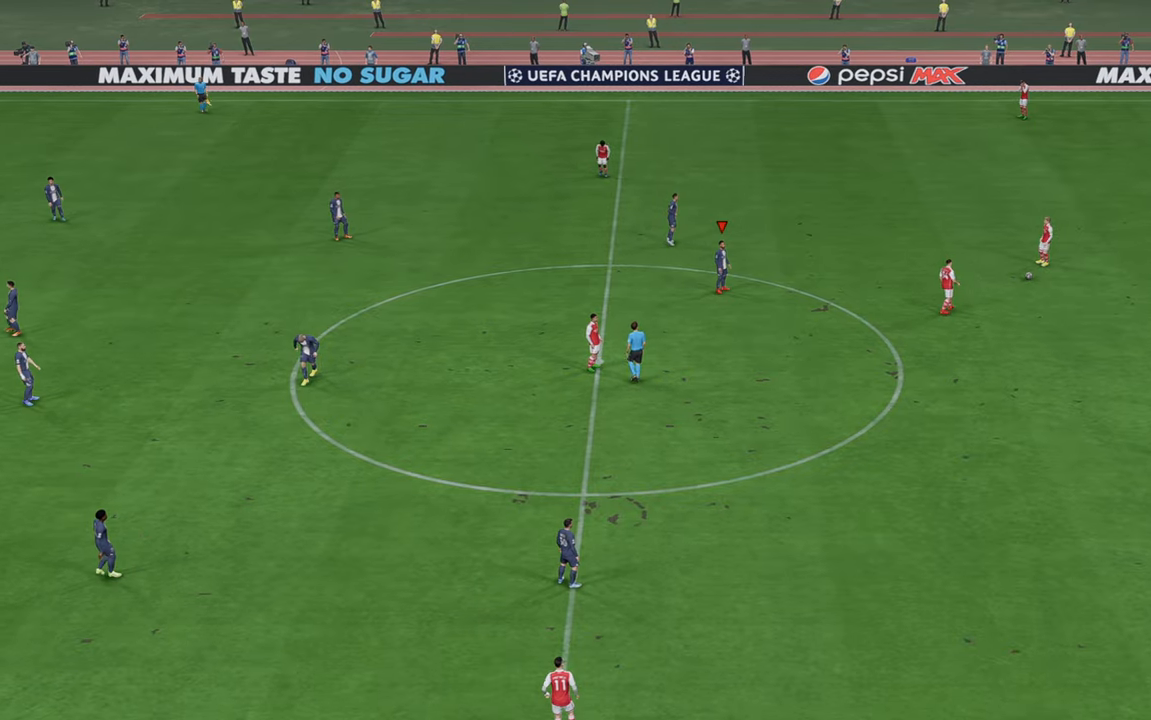
{"dt_ms": 500, "buttons": [], "left_stick": "center", "right_stick": "center", "events": []}
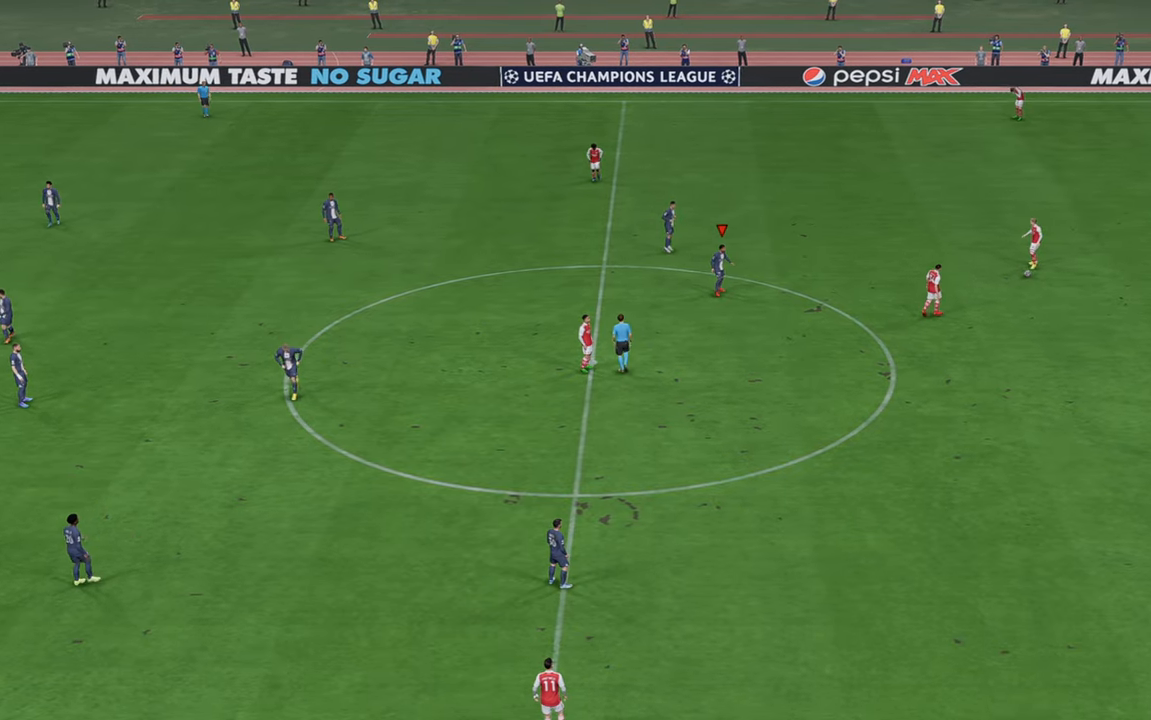
{"dt_ms": 500, "buttons": [], "left_stick": "center", "right_stick": "center", "events": []}
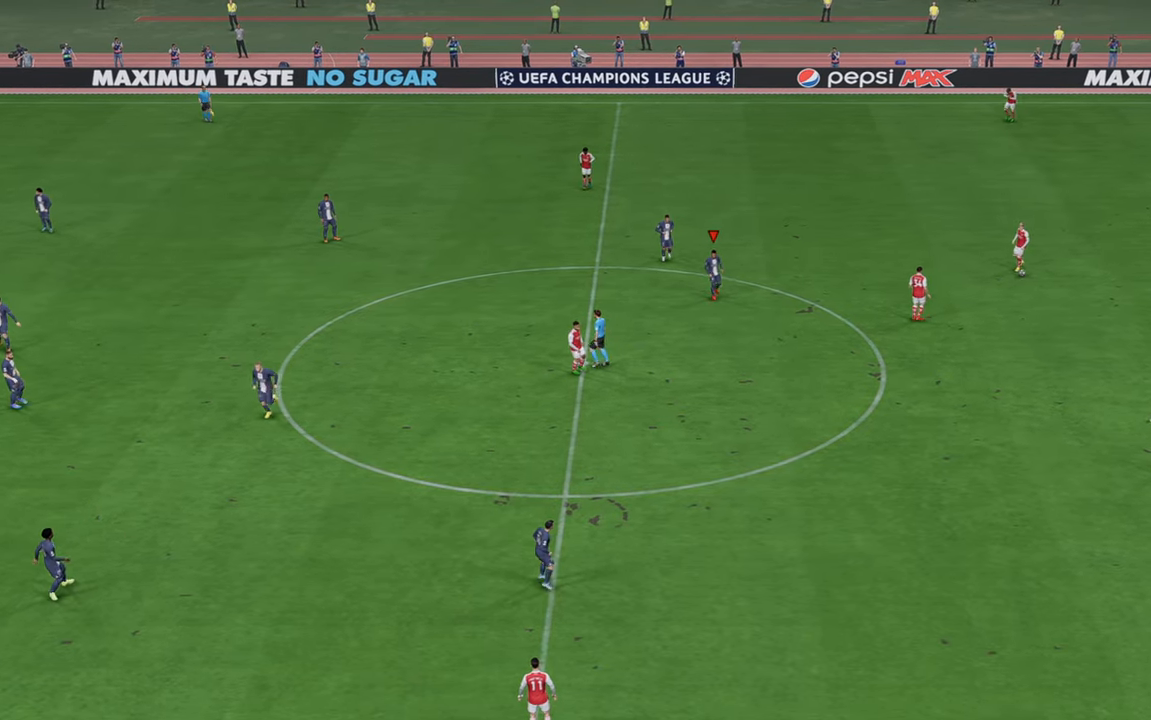
{"dt_ms": 500, "buttons": [], "left_stick": "center", "right_stick": "center", "events": []}